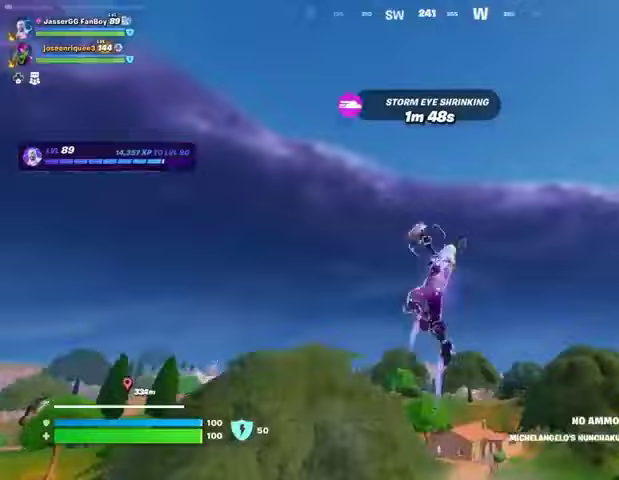
Gameplay with a controller (PlayStation layout); each line is a JSON object with the inputs held at the frame after it. "events" lists button and stick changes between this image and that frame as [ms after this image, input, new state], when the widget could be followed in between.
{"buttons": [], "left_stick": "down-left", "right_stick": "center", "events": [[133, "left_stick", "down"], [233, "left_stick", "down-left"], [333, "right_stick", "center"]]}
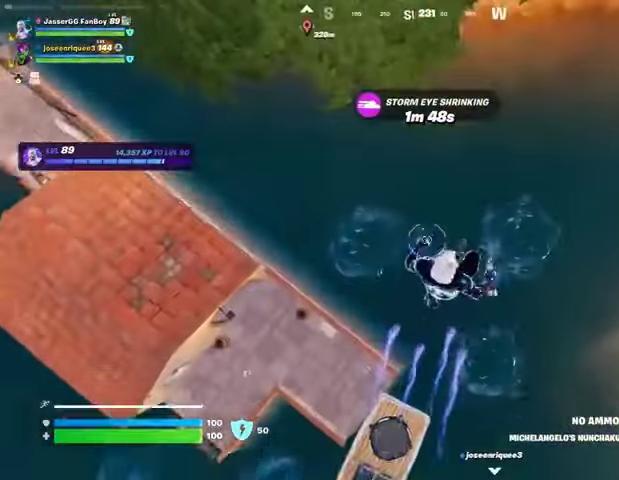
{"buttons": ["L2"], "left_stick": "up-left", "right_stick": "up-left", "events": [[133, "left_stick", "left"], [133, "right_stick", "up-left"], [500, "L2", "down"], [500, "left_stick", "up-left"]]}
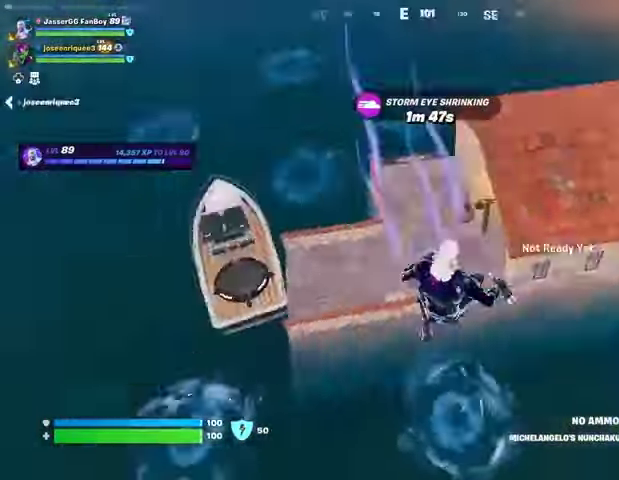
{"buttons": [], "left_stick": "up", "right_stick": "center", "events": [[33, "L1", "down"], [100, "L1", "up"], [100, "L2", "up"], [267, "left_stick", "up"], [267, "right_stick", "center"]]}
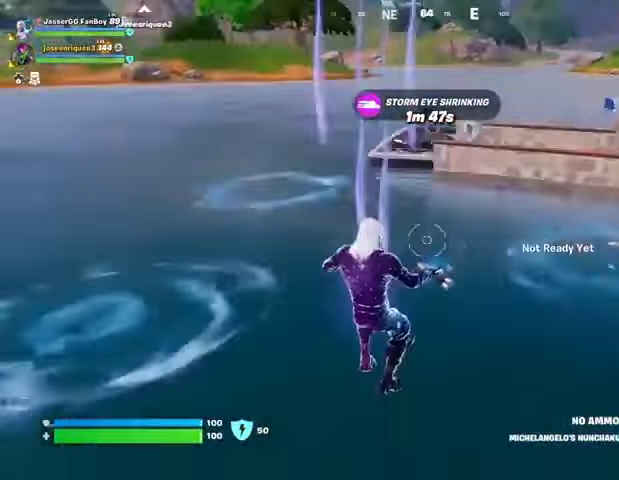
{"buttons": [], "left_stick": "up", "right_stick": "center", "events": []}
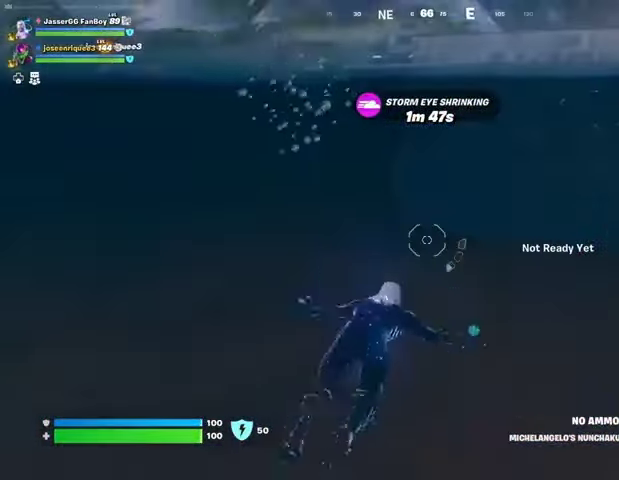
{"buttons": [], "left_stick": "up", "right_stick": "center", "events": []}
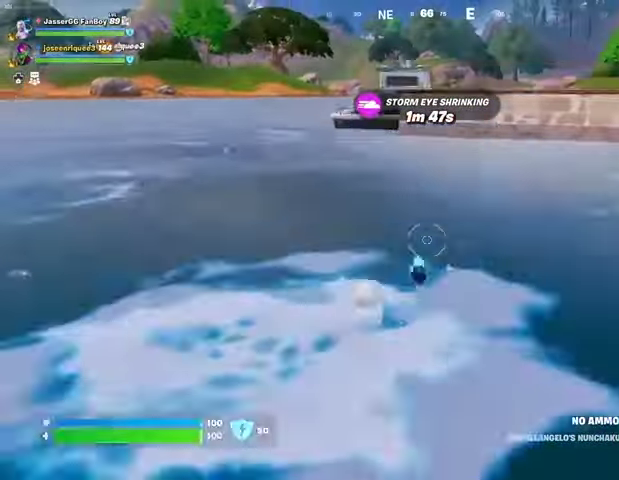
{"buttons": [], "left_stick": "up", "right_stick": "center", "events": []}
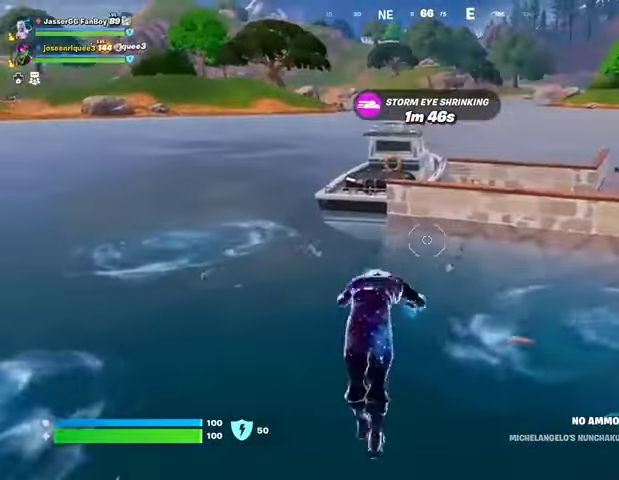
{"buttons": [], "left_stick": "up", "right_stick": "center", "events": []}
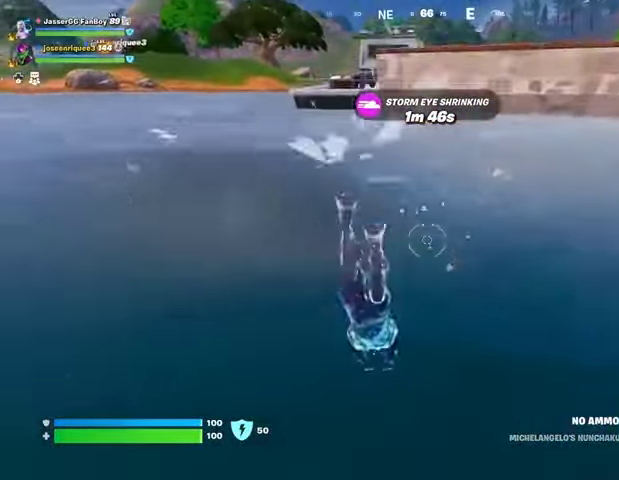
{"buttons": [], "left_stick": "up", "right_stick": "center", "events": []}
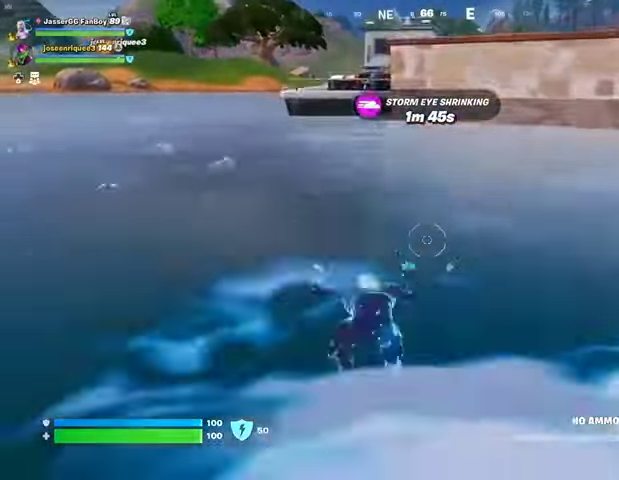
{"buttons": [], "left_stick": "up", "right_stick": "center", "events": []}
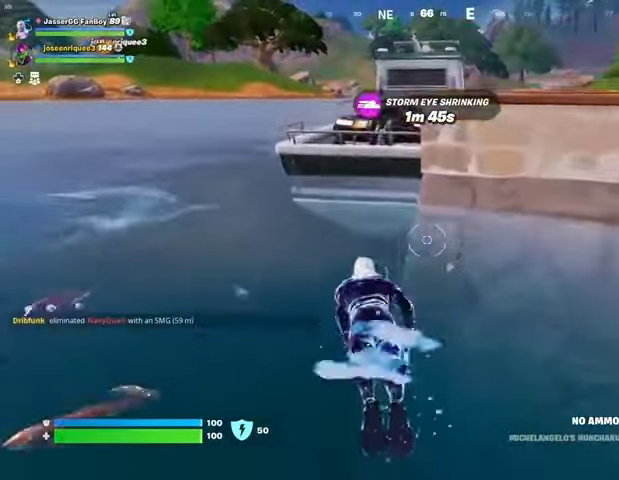
{"buttons": [], "left_stick": "up", "right_stick": "center", "events": [[333, "CROSS", "down"], [400, "CROSS", "up"]]}
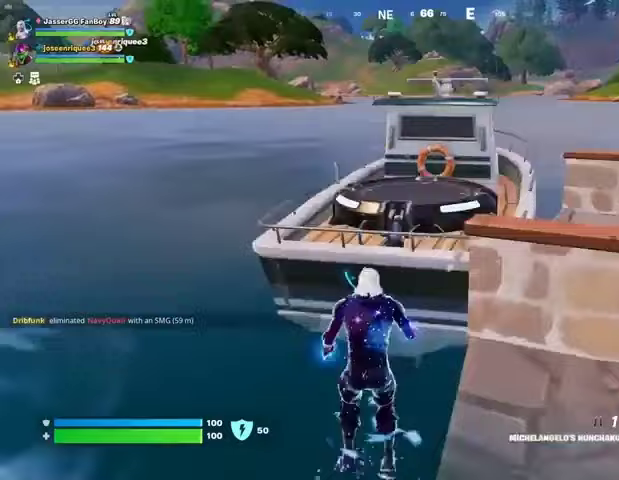
{"buttons": [], "left_stick": "up", "right_stick": "center", "events": []}
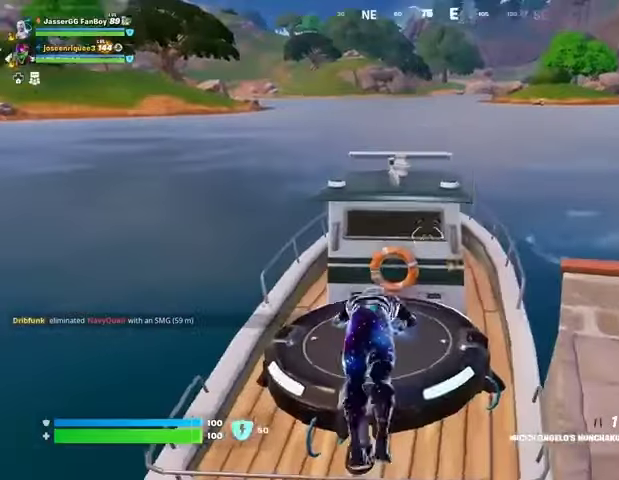
{"buttons": [], "left_stick": "down-left", "right_stick": "center", "events": [[33, "right_stick", "right"], [433, "left_stick", "down-left"], [433, "right_stick", "center"]]}
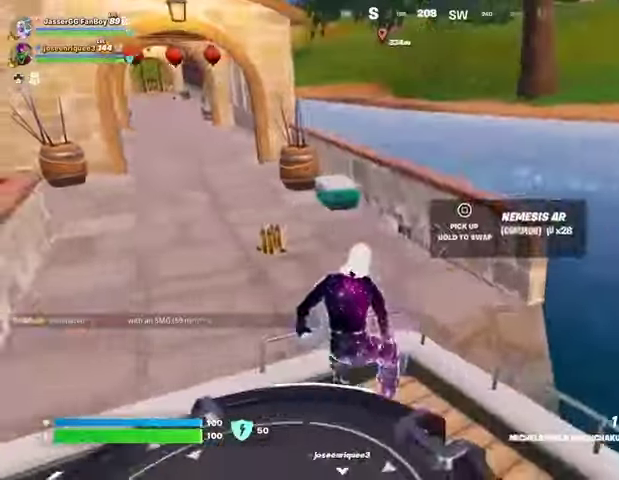
{"buttons": [], "left_stick": "right", "right_stick": "center", "events": [[33, "left_stick", "down"], [67, "CROSS", "down"], [167, "CROSS", "up"], [300, "left_stick", "down-right"], [367, "right_stick", "up"], [433, "right_stick", "center"], [500, "left_stick", "right"]]}
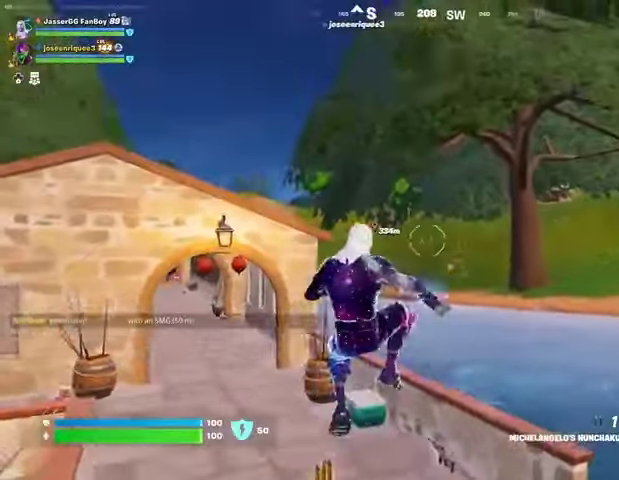
{"buttons": [], "left_stick": "up", "right_stick": "center", "events": [[233, "left_stick", "up-right"], [333, "right_stick", "down-right"], [367, "left_stick", "up"], [400, "CROSS", "down"], [400, "right_stick", "center"], [467, "CROSS", "up"]]}
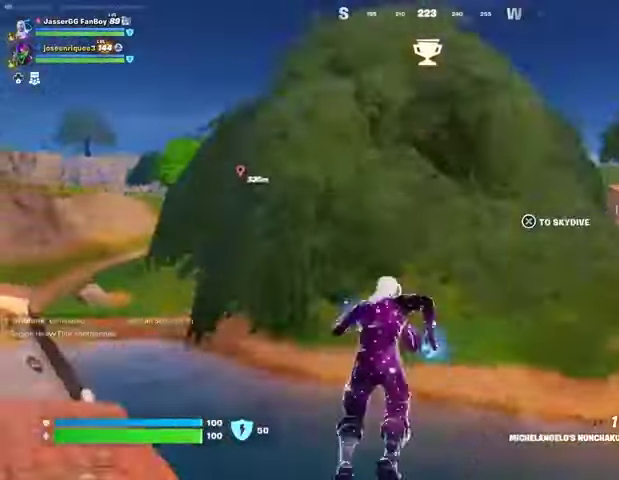
{"buttons": [], "left_stick": "up", "right_stick": "center", "events": []}
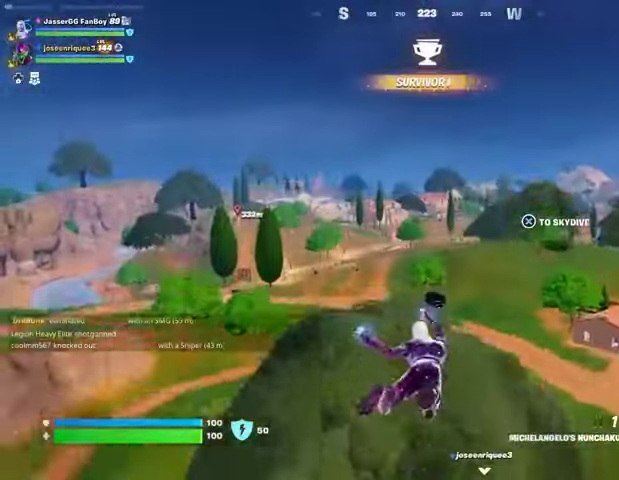
{"buttons": [], "left_stick": "up", "right_stick": "center", "events": []}
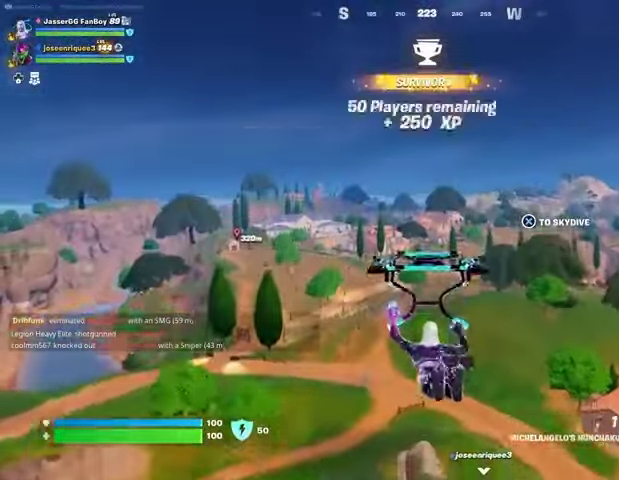
{"buttons": ["L3"], "left_stick": "up", "right_stick": "center", "events": [[433, "L3", "down"]]}
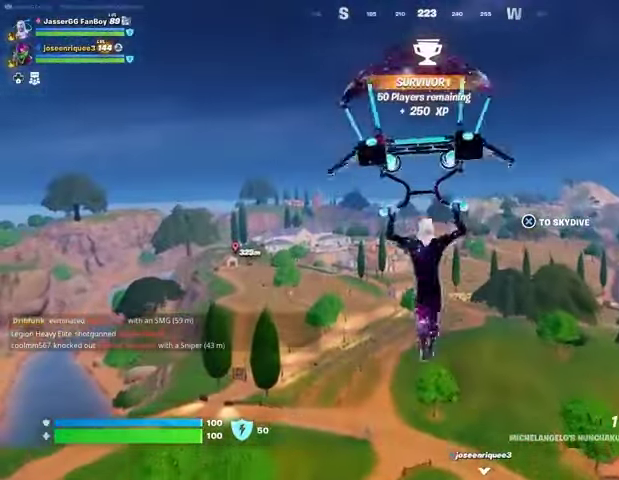
{"buttons": [], "left_stick": "center", "right_stick": "center", "events": [[33, "L3", "up"], [100, "L3", "down"], [200, "L3", "up"], [333, "left_stick", "center"]]}
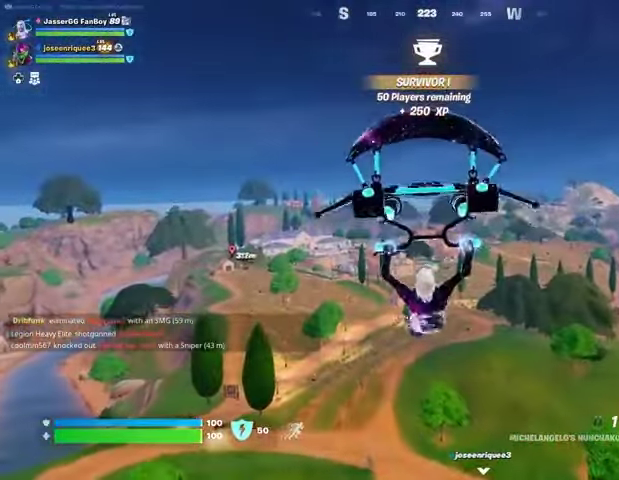
{"buttons": [], "left_stick": "center", "right_stick": "center", "events": [[267, "DPAD_RIGHT", "down"], [333, "DPAD_RIGHT", "up"]]}
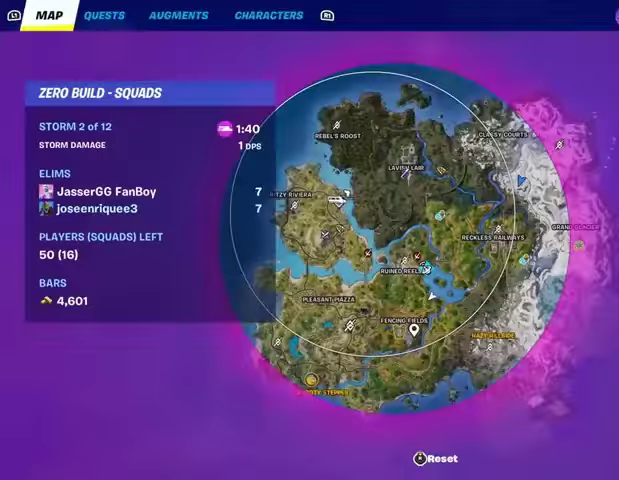
{"buttons": [], "left_stick": "center", "right_stick": "center", "events": []}
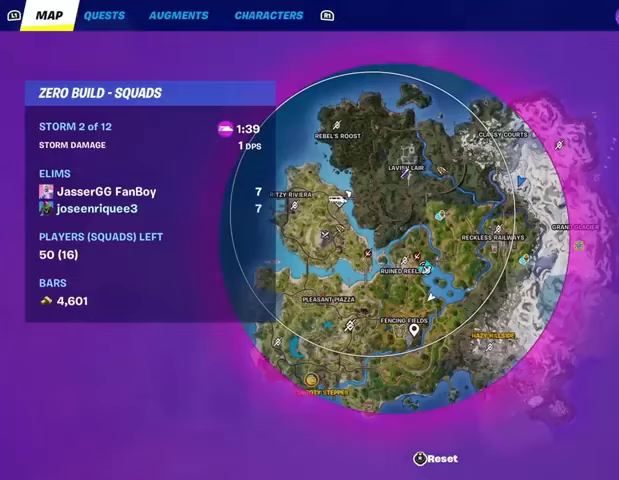
{"buttons": [], "left_stick": "center", "right_stick": "center", "events": []}
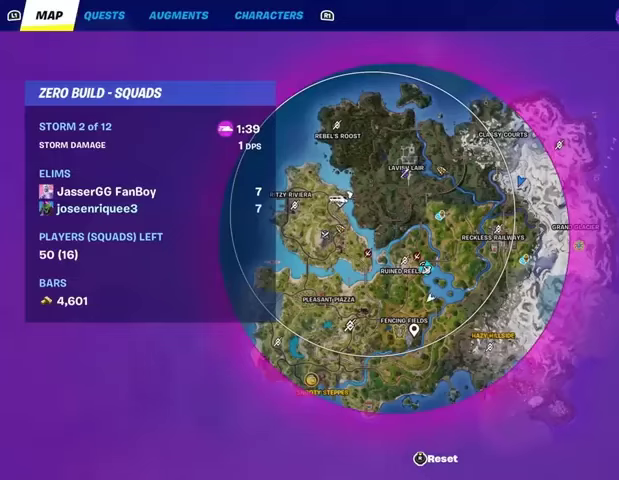
{"buttons": [], "left_stick": "center", "right_stick": "center", "events": []}
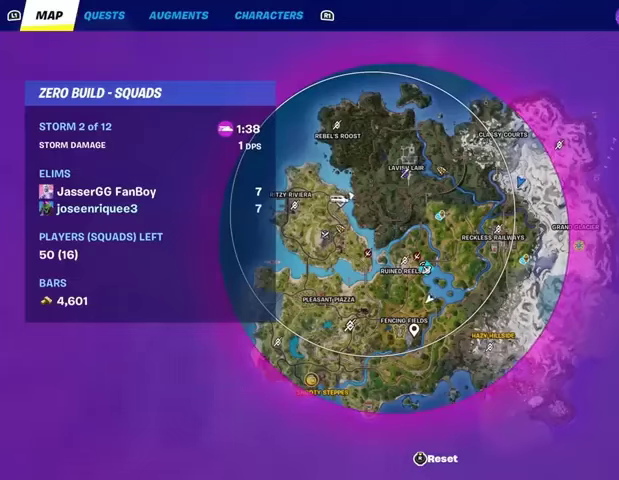
{"buttons": [], "left_stick": "center", "right_stick": "center", "events": []}
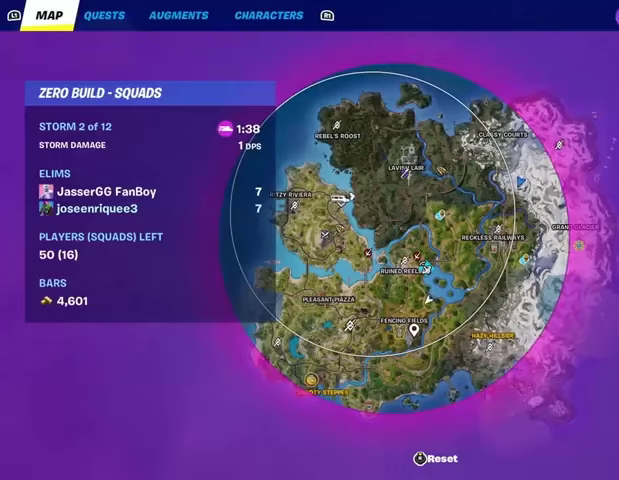
{"buttons": [], "left_stick": "center", "right_stick": "center", "events": [[100, "CIRCLE", "down"], [167, "CIRCLE", "up"]]}
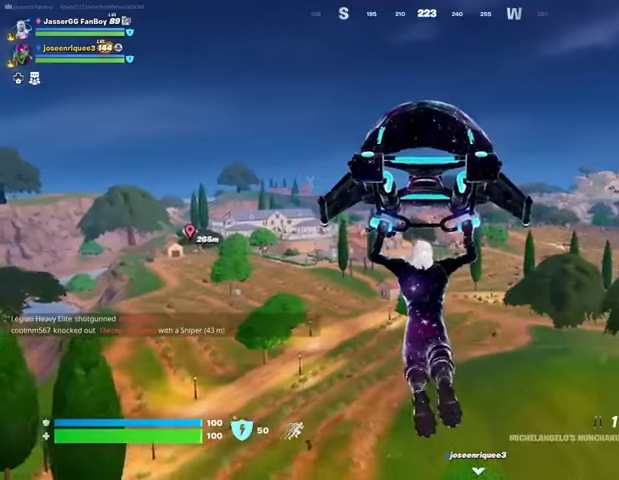
{"buttons": [], "left_stick": "center", "right_stick": "center", "events": []}
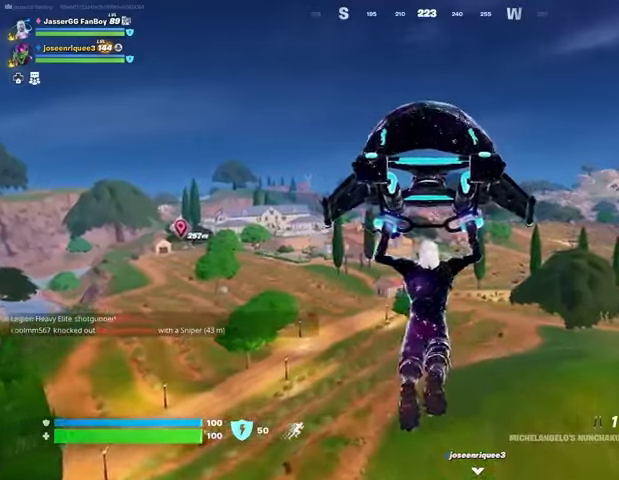
{"buttons": [], "left_stick": "up-right", "right_stick": "center", "events": [[33, "right_stick", "left"], [167, "right_stick", "center"], [400, "left_stick", "up-right"]]}
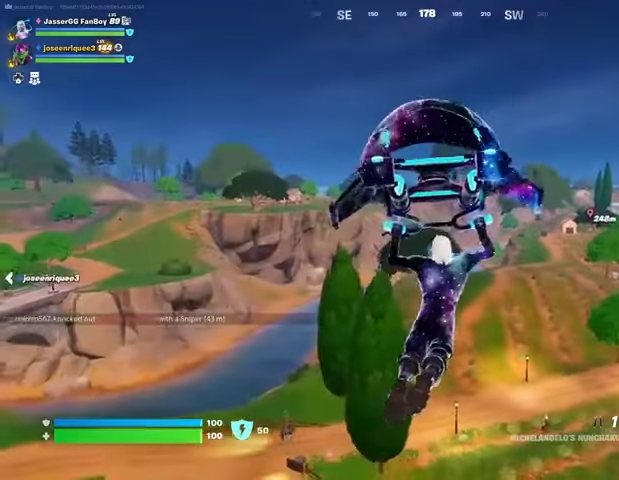
{"buttons": [], "left_stick": "up-right", "right_stick": "center", "events": [[267, "right_stick", "left"], [400, "right_stick", "center"]]}
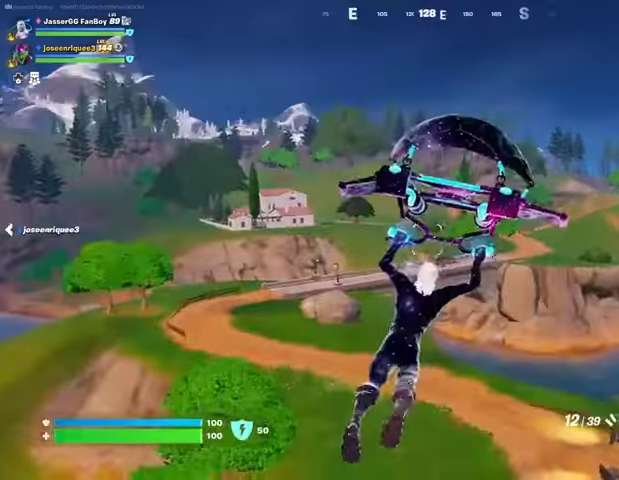
{"buttons": [], "left_stick": "up-right", "right_stick": "right", "events": [[367, "right_stick", "right"]]}
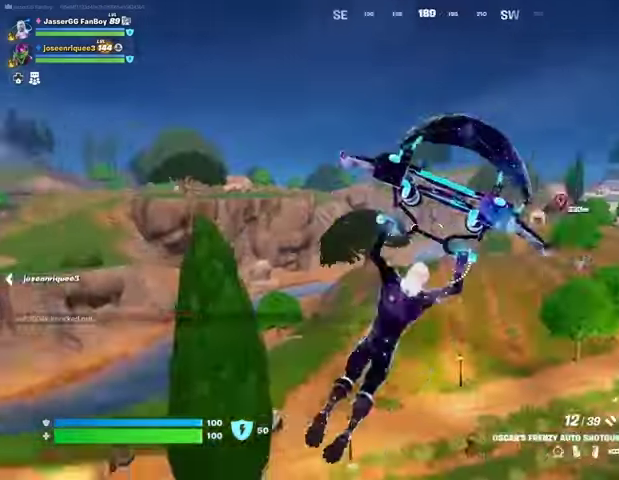
{"buttons": [], "left_stick": "up", "right_stick": "center", "events": [[67, "right_stick", "center"], [133, "left_stick", "up"], [233, "right_stick", "right"], [367, "right_stick", "center"]]}